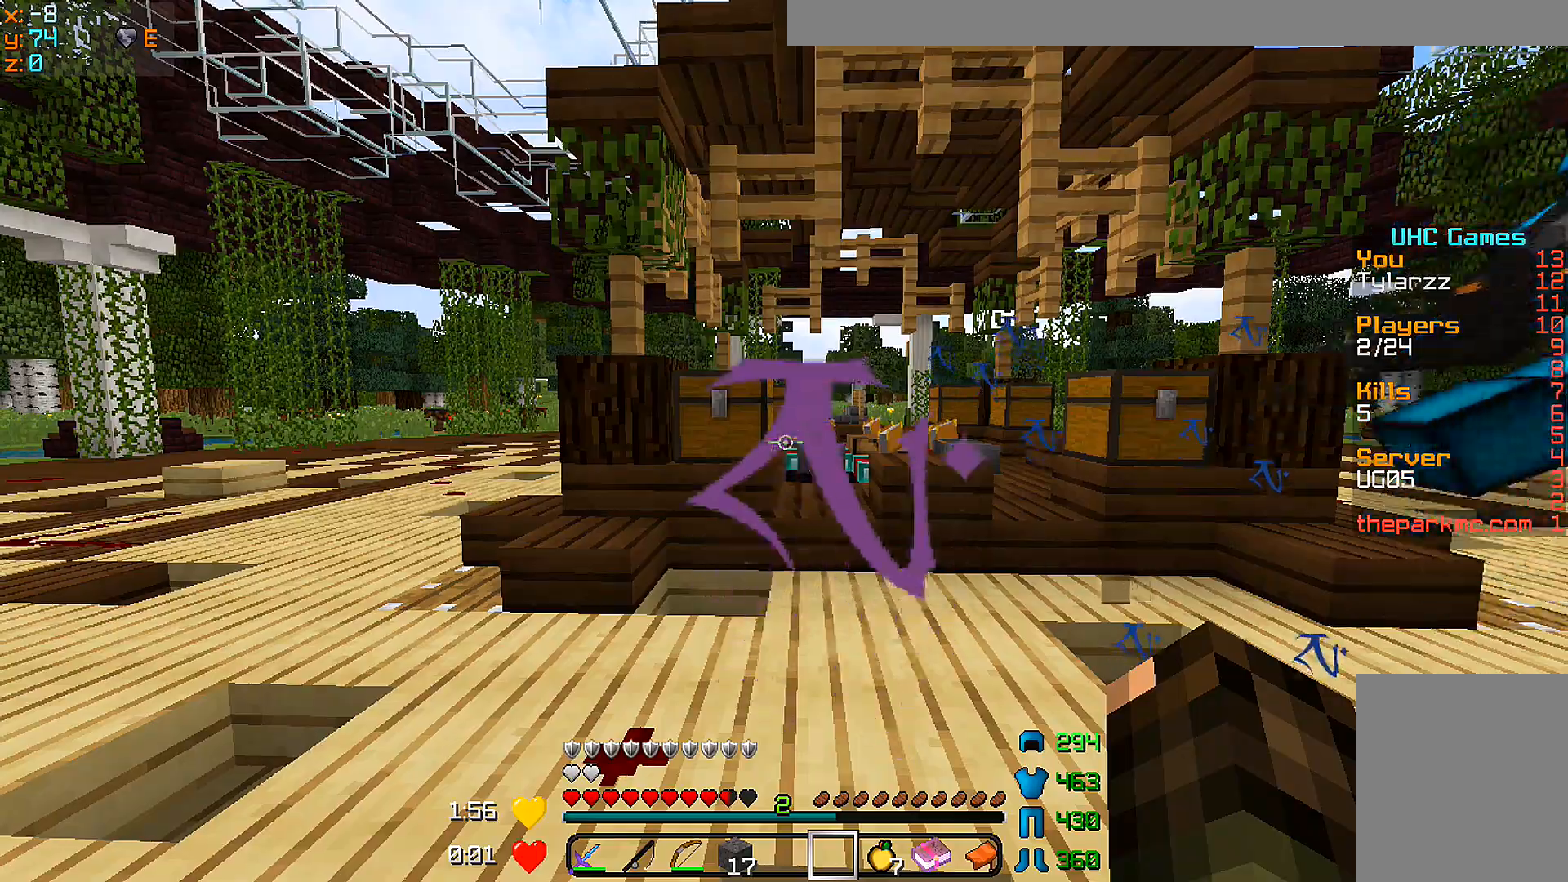
Gameplay with keyboard and mouse; each line is a JSON object with the keys and mouse buttons held at the frame after it. "events" lists presses ("down") and releases ("up") of "a", "d", "s", "w", "mouse_left" and "mouse_right" between this image and that frame as [ms after this image, input, new state], when the widget could be followed in between. "mouse_left", "mouse_right" = the "left", "right" buttons of the "mouse" list. No other keys are recorded. Fast repeated clicks can show as one long hold. Mouse movement is not recorded.
{"keys": [], "mouse": [], "events": [[100, "a", "down"], [450, "a", "up"]]}
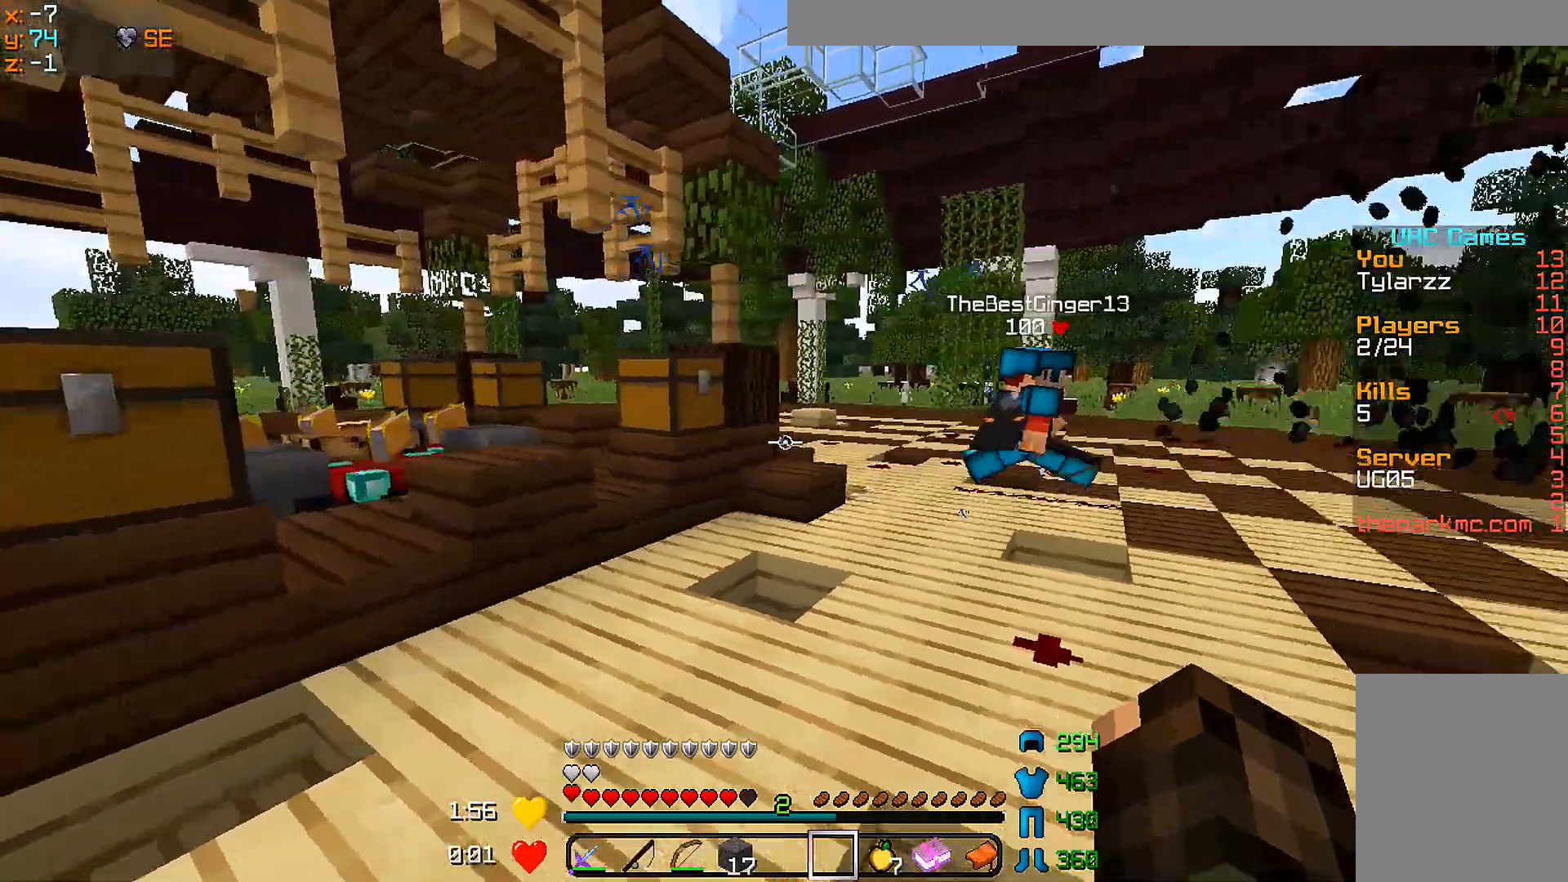
{"keys": [], "mouse": [], "events": []}
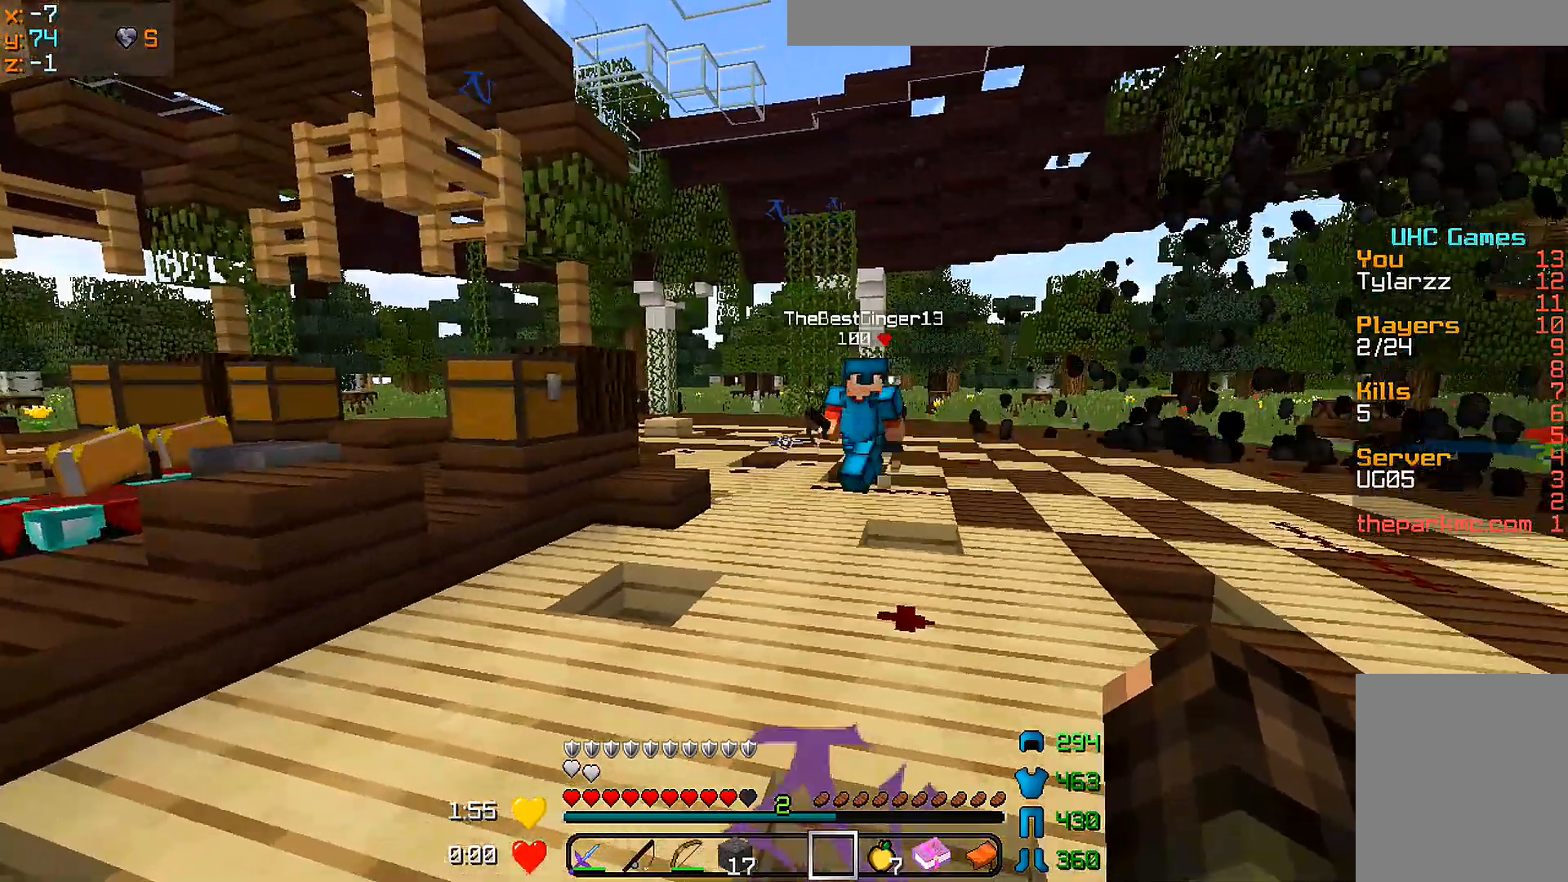
{"keys": [], "mouse": [], "events": []}
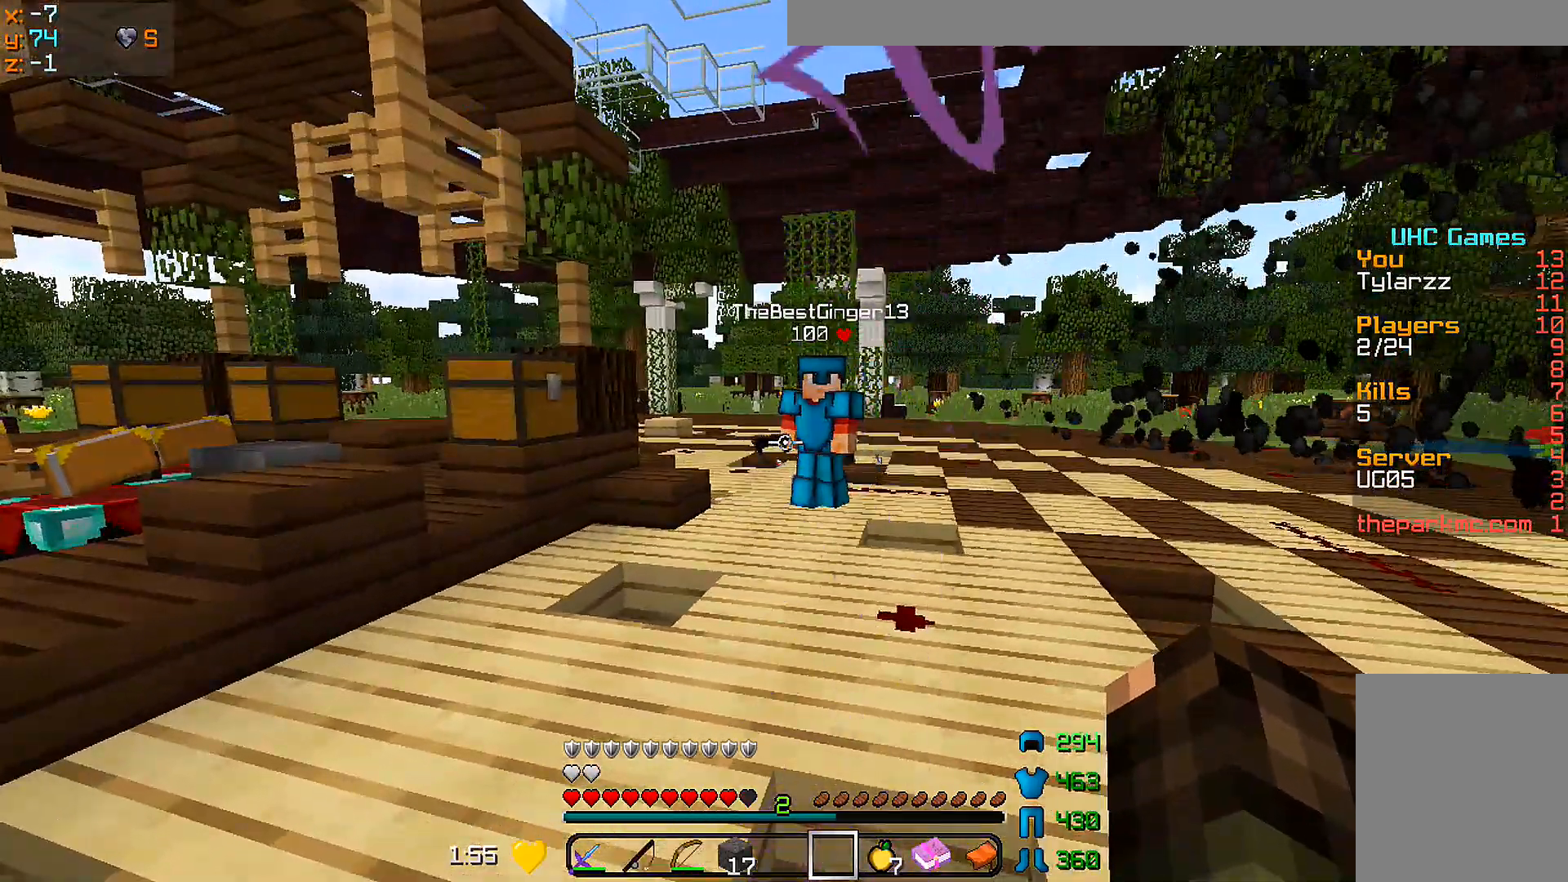
{"keys": [], "mouse": [], "events": []}
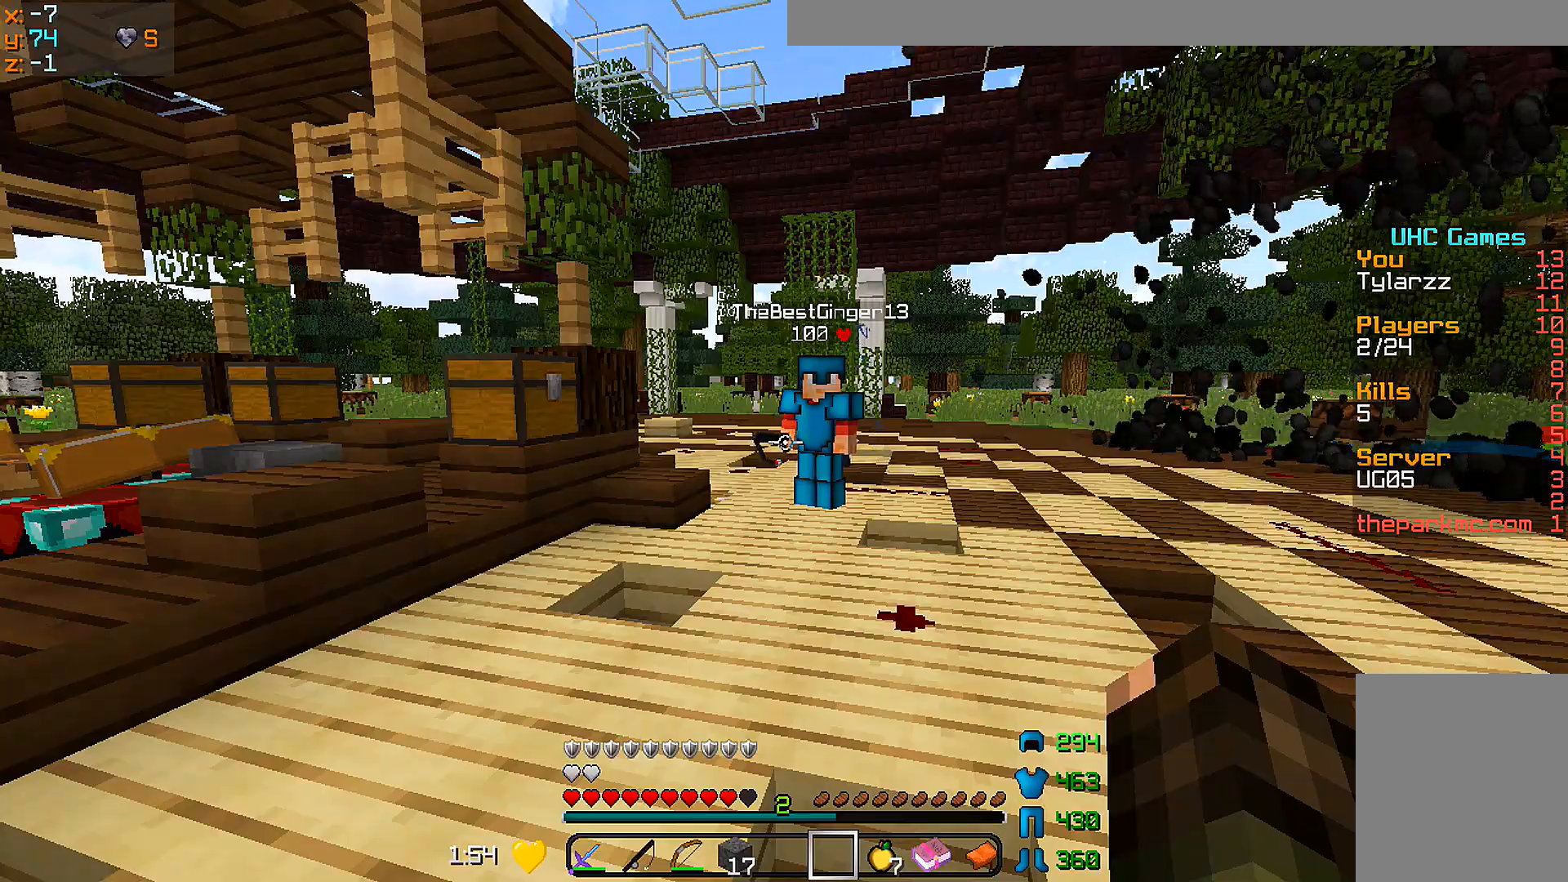
{"keys": [], "mouse": [], "events": []}
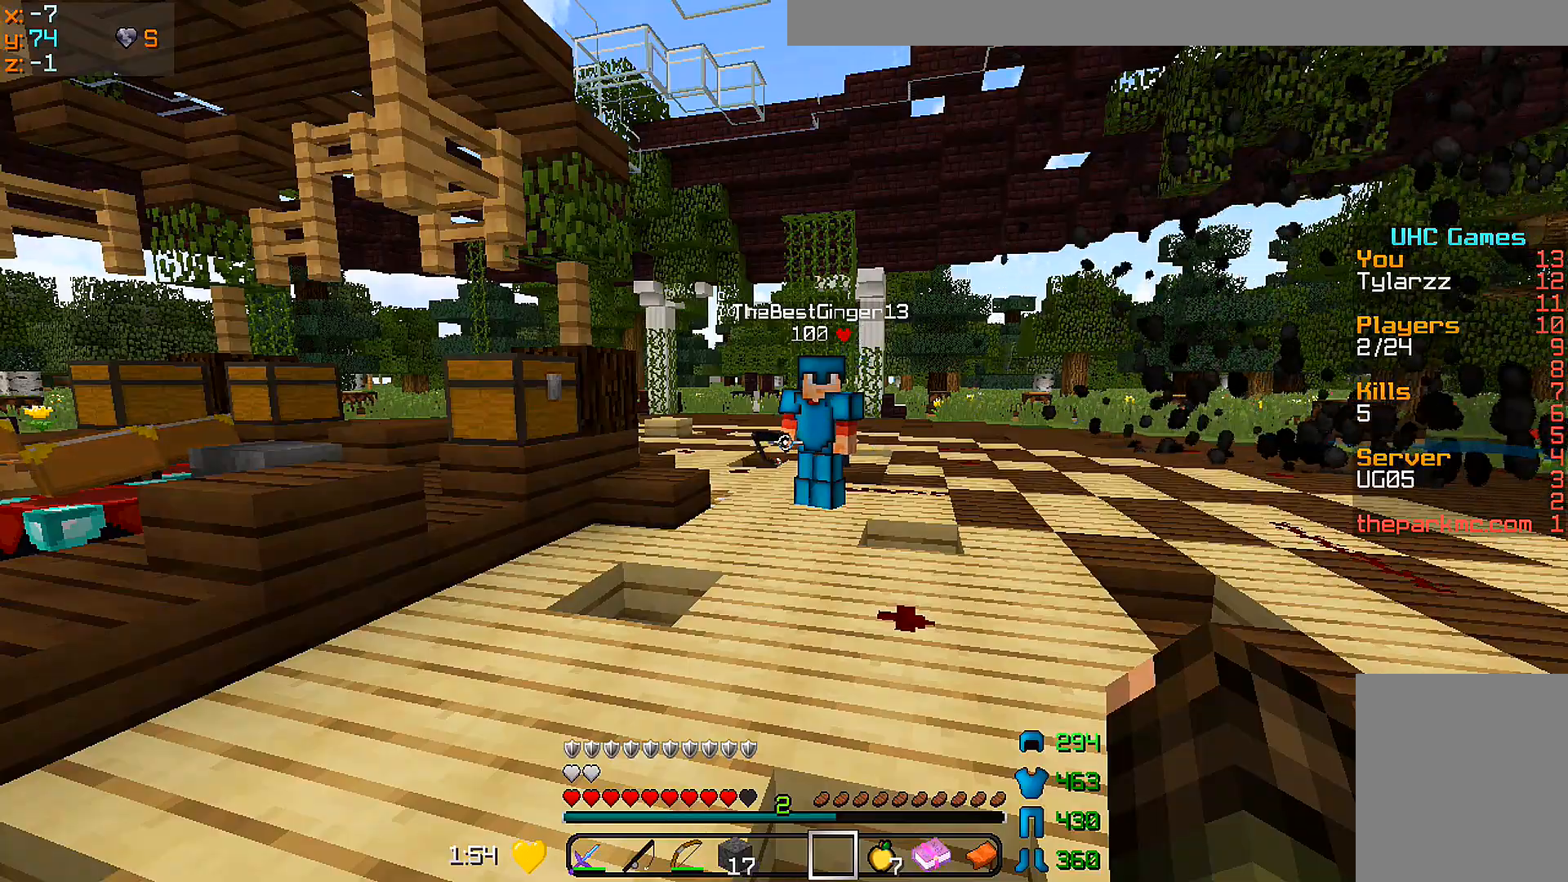
{"keys": ["w"], "mouse": [], "events": [[50, "d", "down"], [250, "w", "down"], [450, "d", "up"]]}
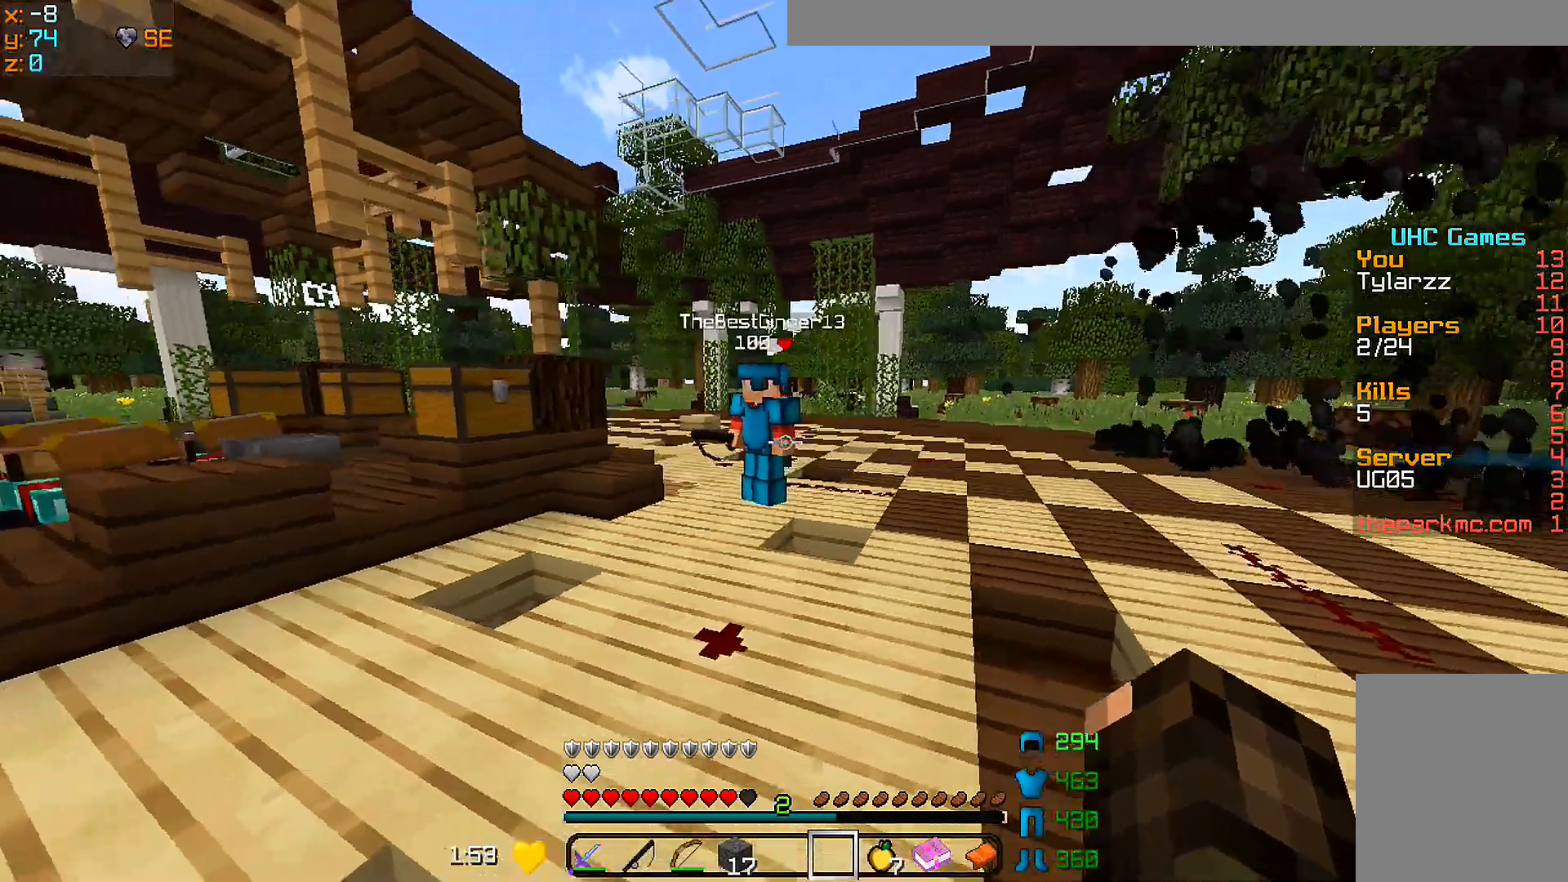
{"keys": [], "mouse": [], "events": [[150, "w", "up"]]}
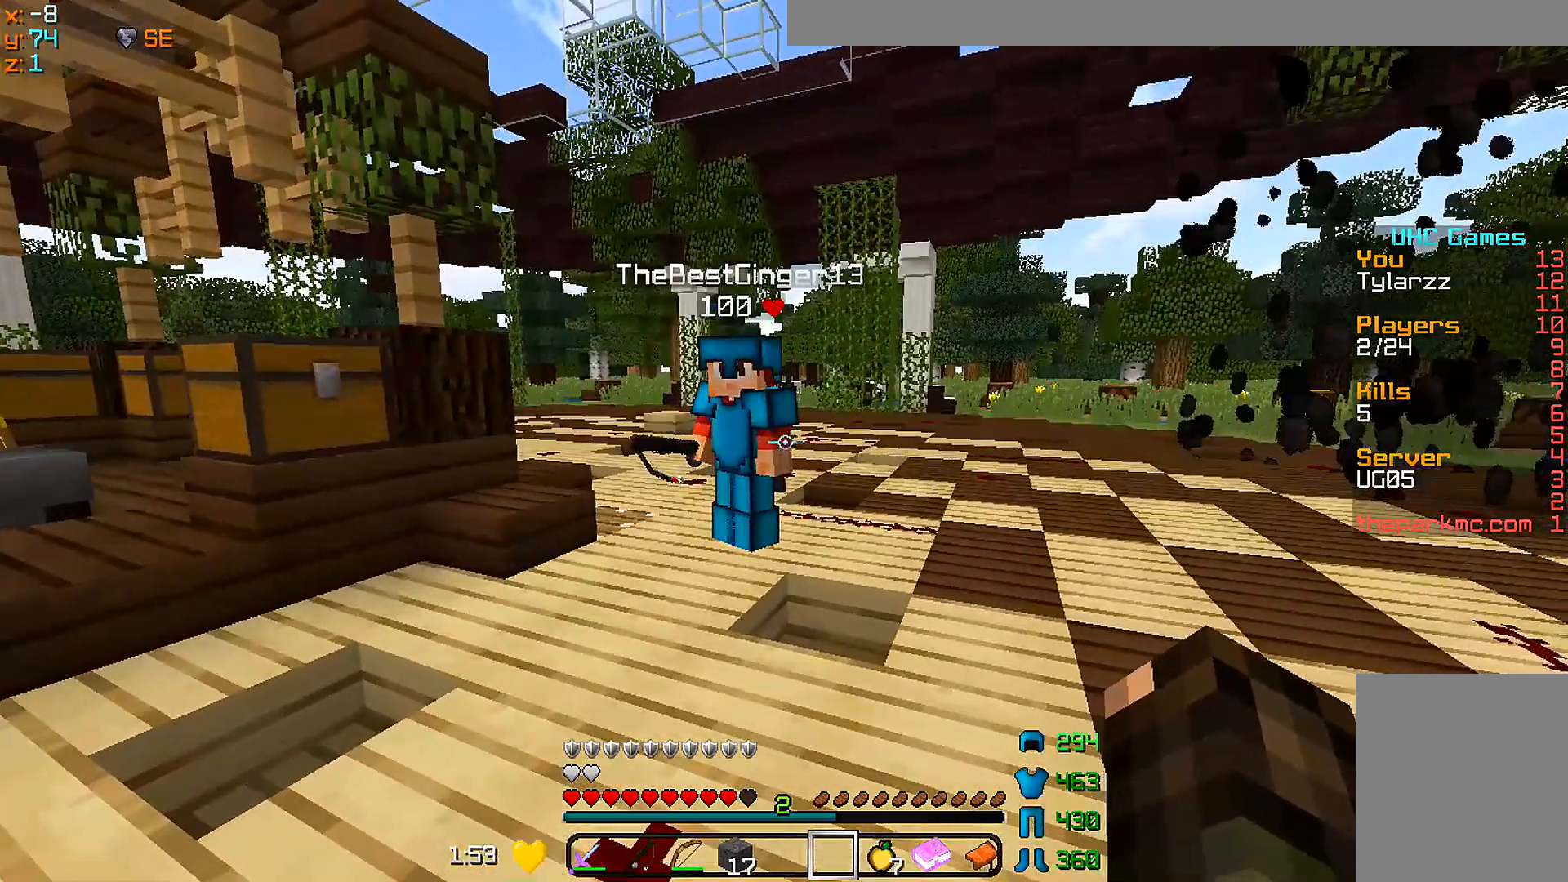
{"keys": [], "mouse": [], "events": []}
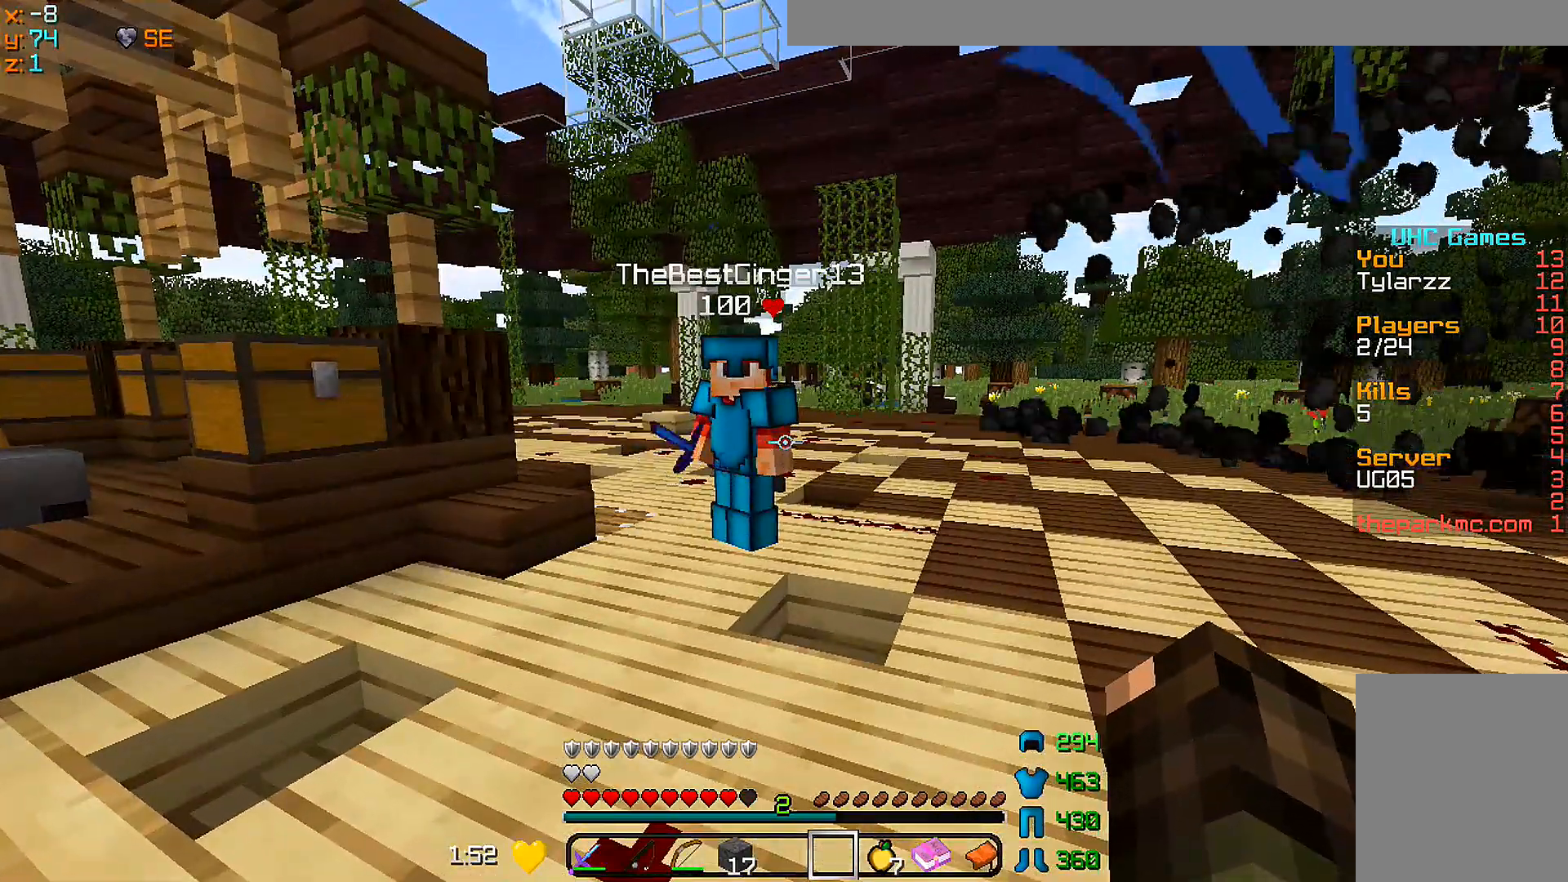
{"keys": [], "mouse": [], "events": []}